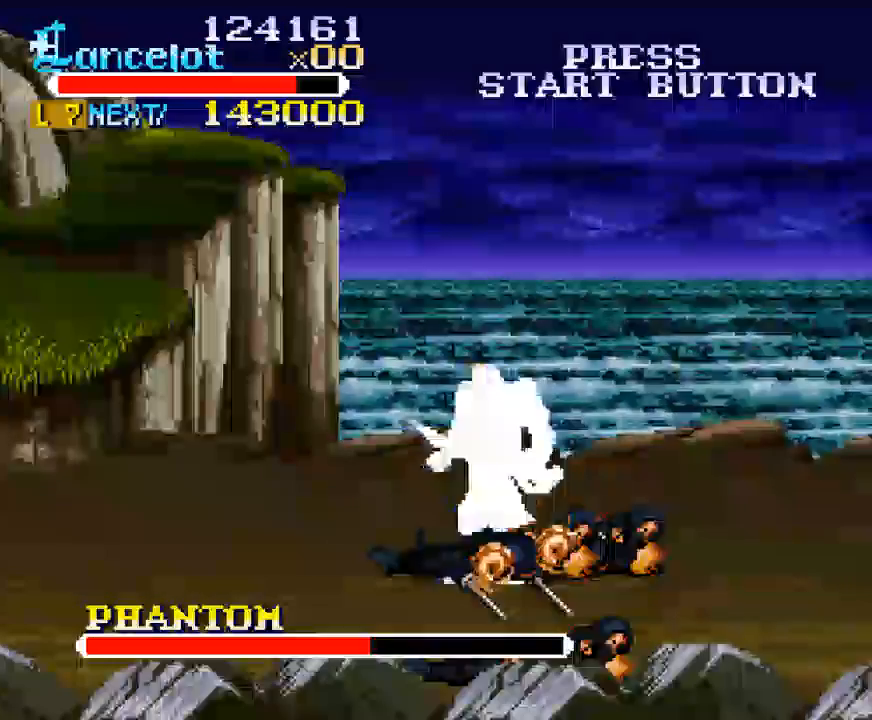
Gameplay with a controller (Xbox layout); each line is a JSON object with the inputs held at the frame after it. "events" lists button and stick changes between this image and that frame as [ms after this image, input, new state], when the widget could be followed in between. Not read: L3 R3 left_stick.
{"buttons": [], "right_stick": "center", "events": [[167, "DPAD_LEFT", "up"], [200, "DPAD_RIGHT", "down"], [333, "DPAD_RIGHT", "up"]]}
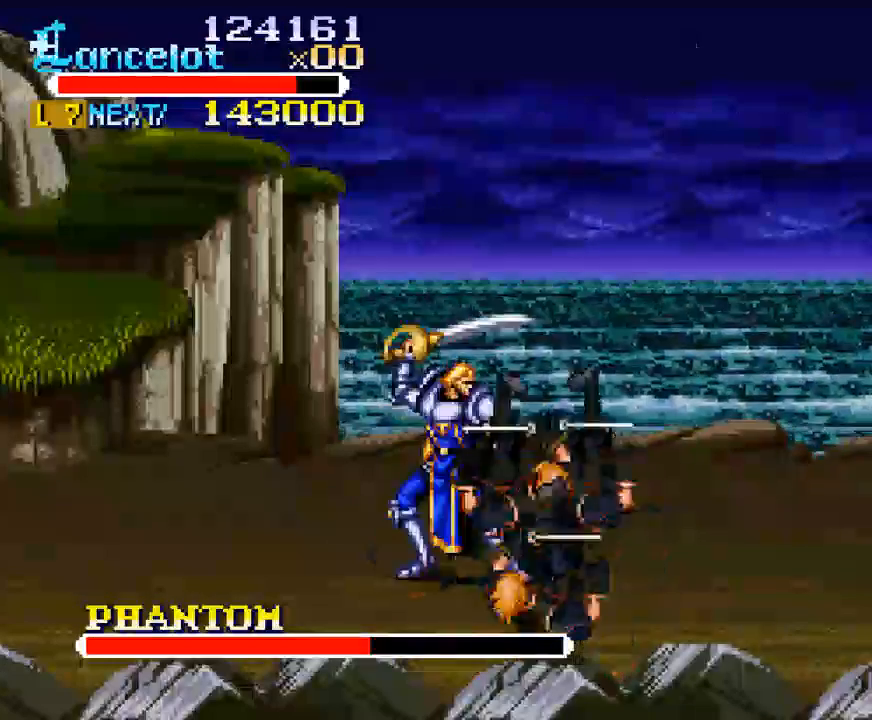
{"buttons": ["X", "DPAD_RIGHT"], "right_stick": "center", "events": [[33, "X", "down"], [100, "DPAD_RIGHT", "down"]]}
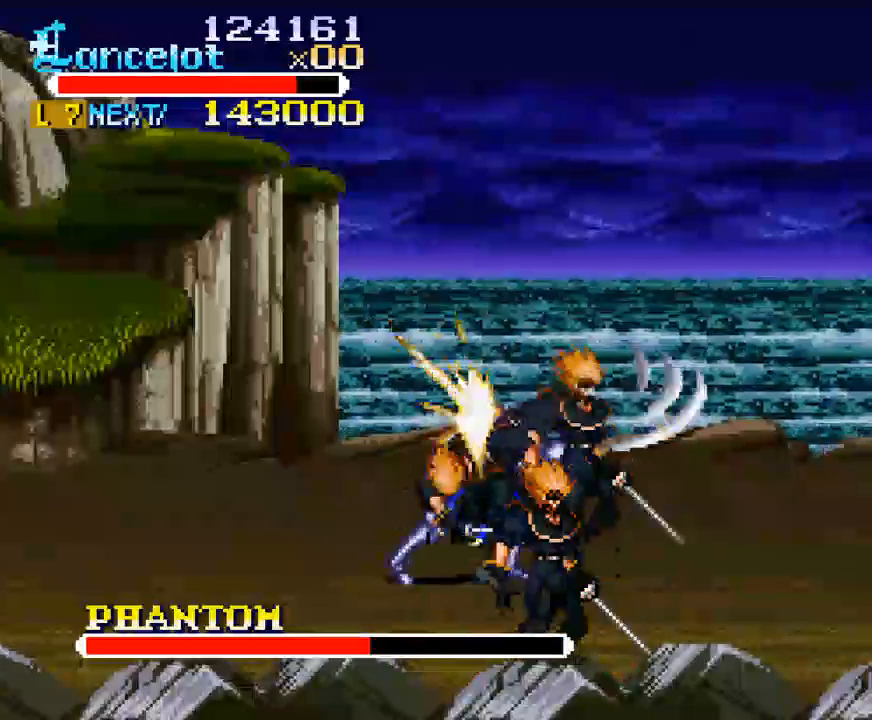
{"buttons": ["DPAD_RIGHT"], "right_stick": "center", "events": [[200, "X", "up"]]}
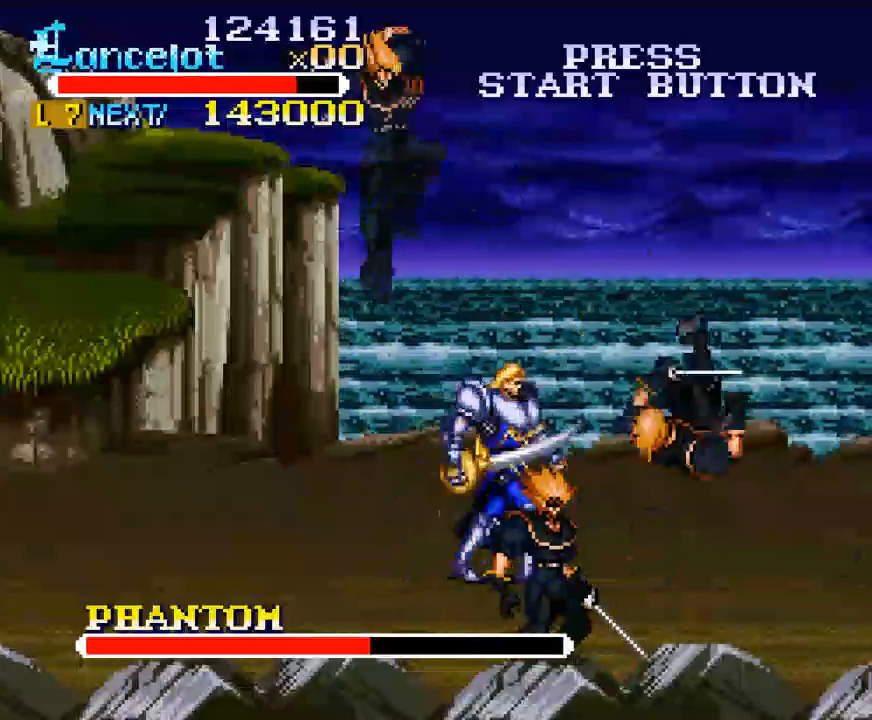
{"buttons": ["DPAD_LEFT"], "right_stick": "center", "events": [[67, "DPAD_RIGHT", "up"], [200, "DPAD_LEFT", "down"]]}
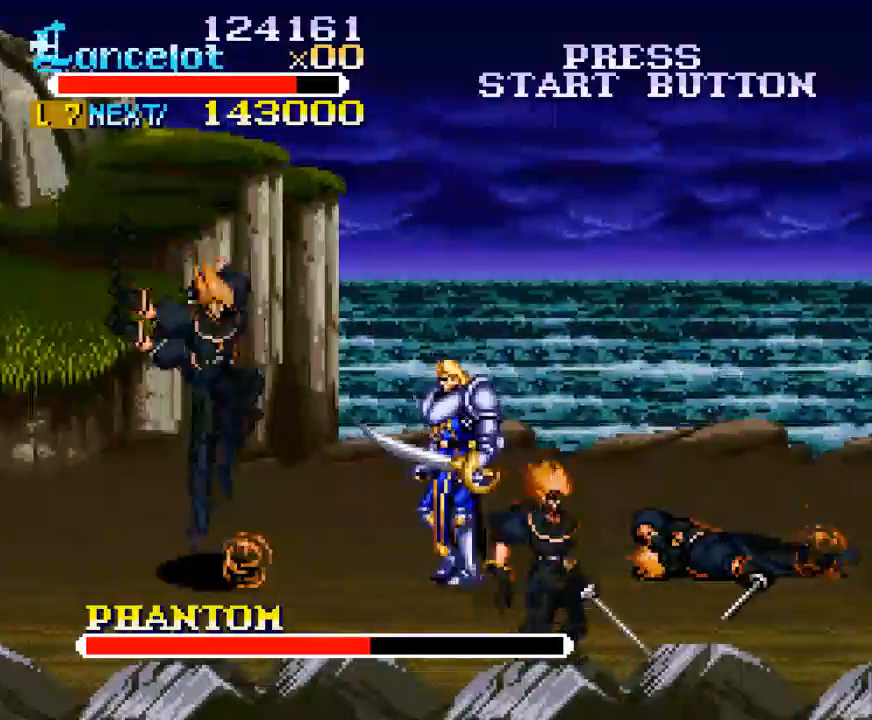
{"buttons": ["DPAD_DOWN"], "right_stick": "center", "events": [[500, "DPAD_DOWN", "down"], [500, "DPAD_LEFT", "up"]]}
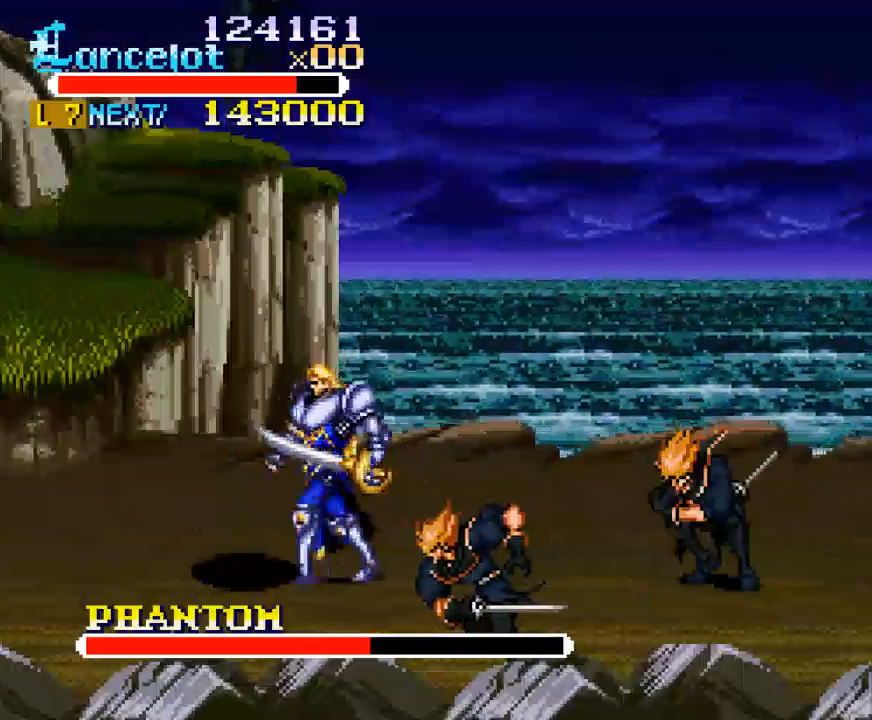
{"buttons": ["B", "DPAD_RIGHT"], "right_stick": "center", "events": [[33, "DPAD_DOWN", "up"], [33, "DPAD_RIGHT", "down"], [200, "B", "down"]]}
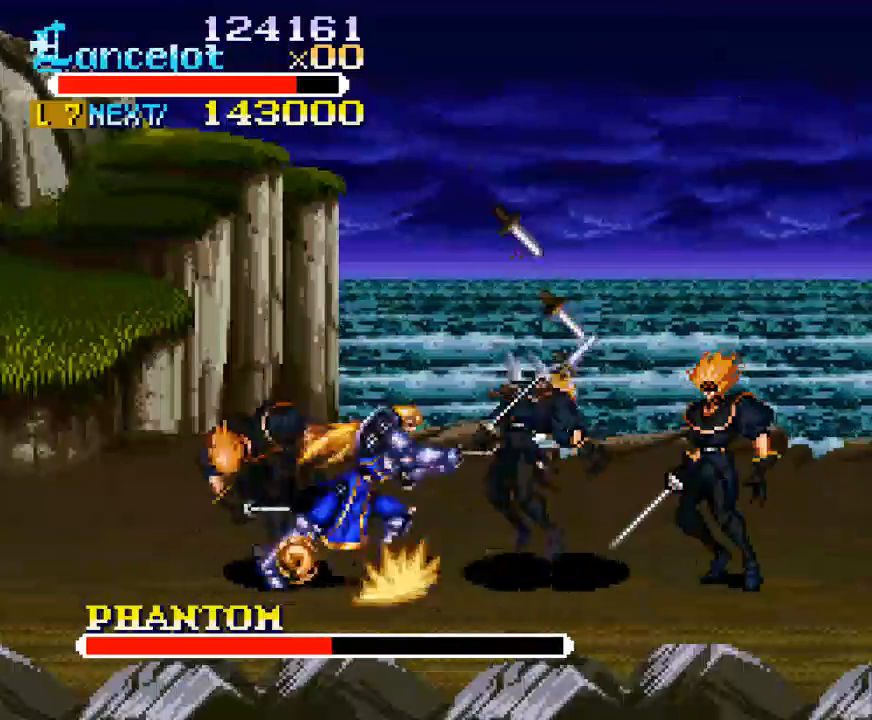
{"buttons": ["DPAD_RIGHT"], "right_stick": "center", "events": [[267, "DPAD_RIGHT", "up"], [300, "B", "up"], [467, "DPAD_RIGHT", "down"]]}
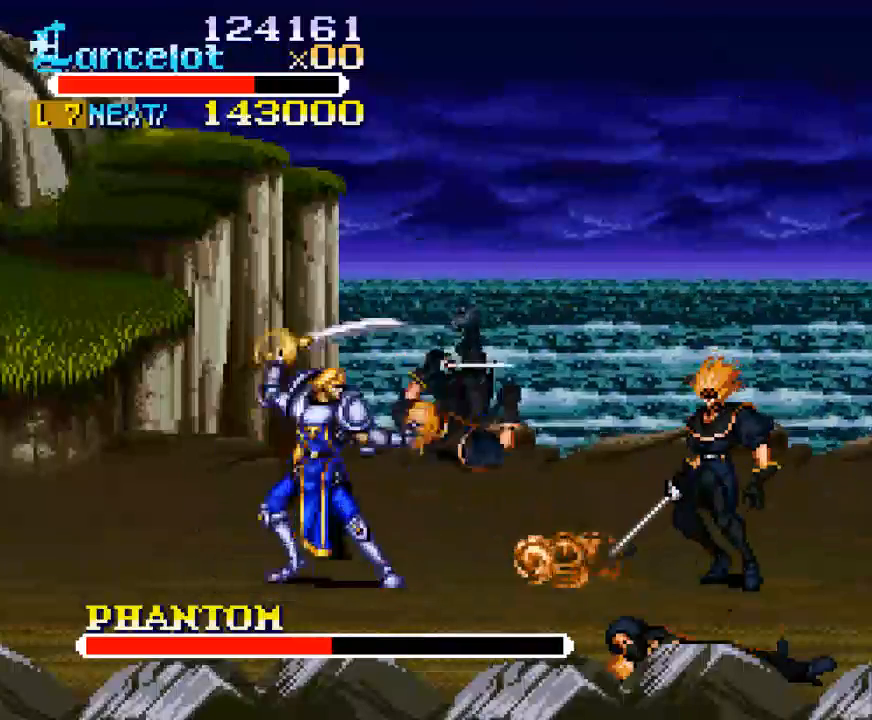
{"buttons": [], "right_stick": "center", "events": [[467, "DPAD_RIGHT", "up"]]}
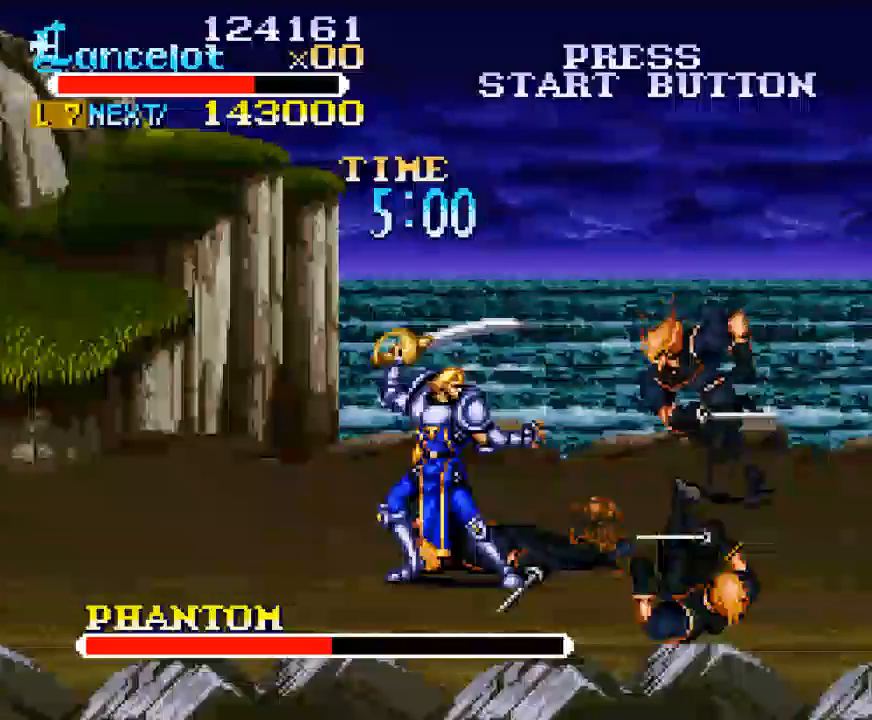
{"buttons": ["X", "DPAD_RIGHT"], "right_stick": "center", "events": [[133, "X", "down"], [167, "DPAD_RIGHT", "down"]]}
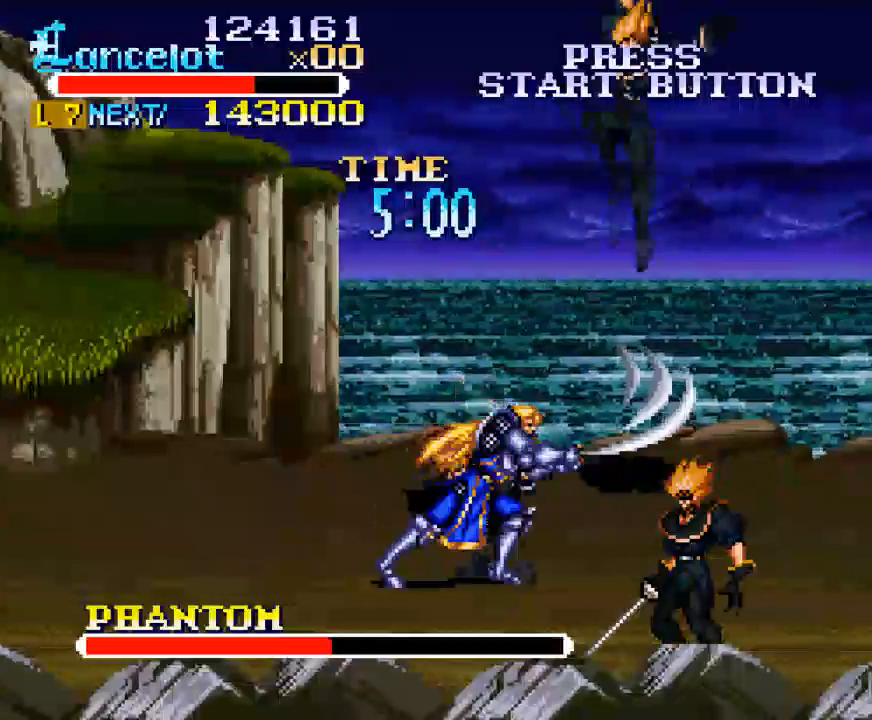
{"buttons": [], "right_stick": "center", "events": [[233, "X", "up"], [333, "DPAD_RIGHT", "up"]]}
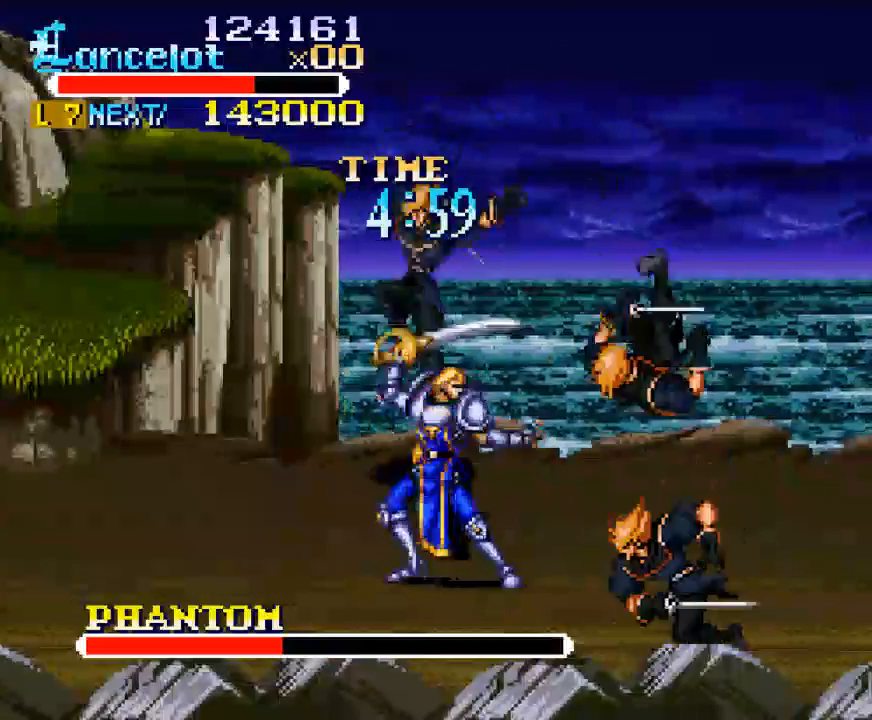
{"buttons": ["DPAD_RIGHT"], "right_stick": "center", "events": [[67, "DPAD_RIGHT", "down"]]}
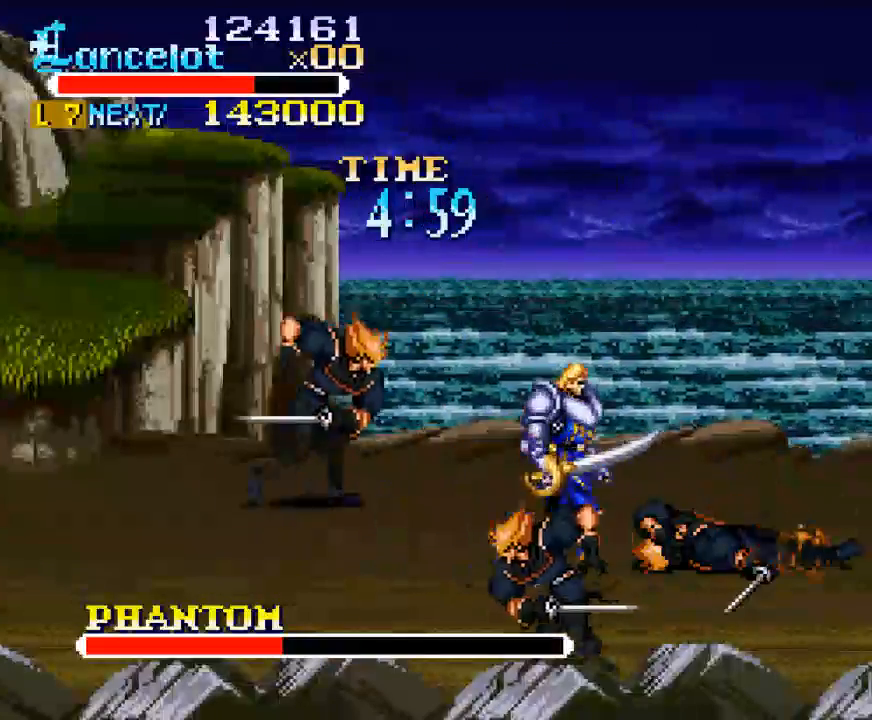
{"buttons": ["X", "DPAD_RIGHT"], "right_stick": "center", "events": [[300, "DPAD_RIGHT", "up"], [400, "DPAD_RIGHT", "down"], [400, "X", "down"]]}
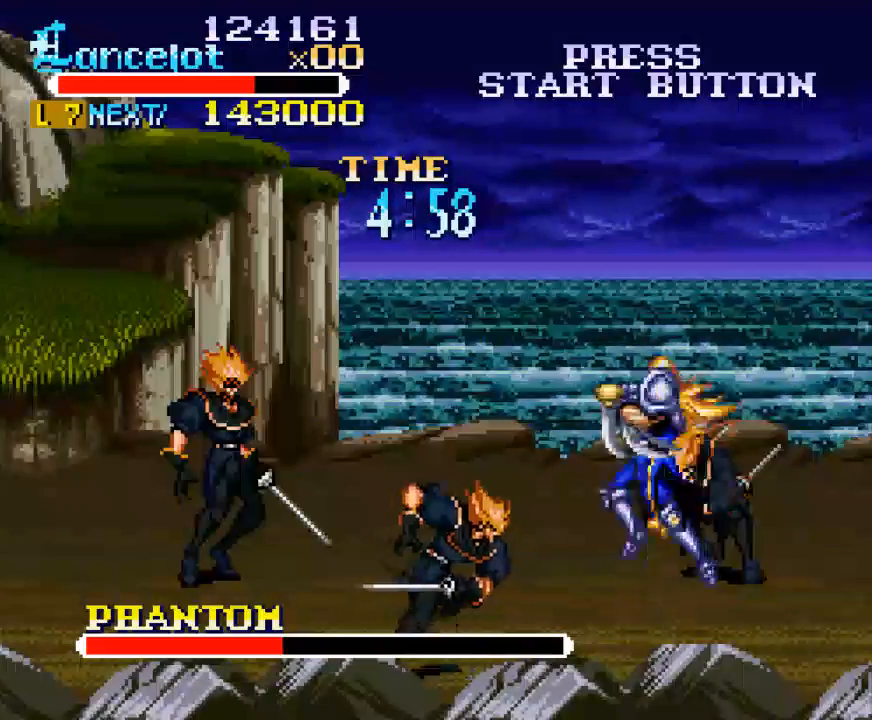
{"buttons": ["DPAD_UP", "DPAD_RIGHT"], "right_stick": "center", "events": [[400, "DPAD_UP", "down"], [433, "X", "up"]]}
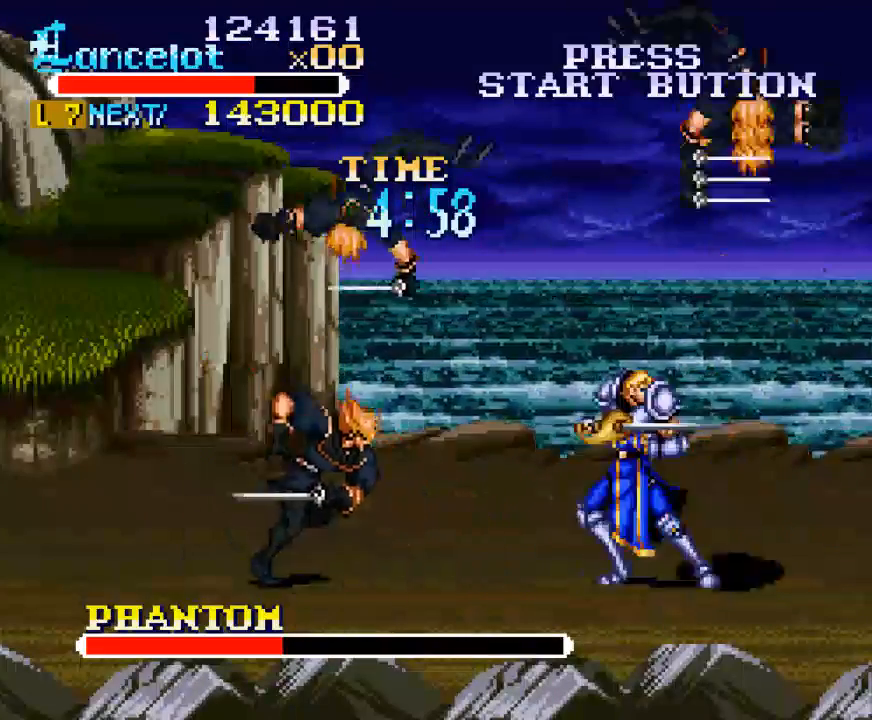
{"buttons": ["DPAD_UP", "DPAD_RIGHT"], "right_stick": "center", "events": []}
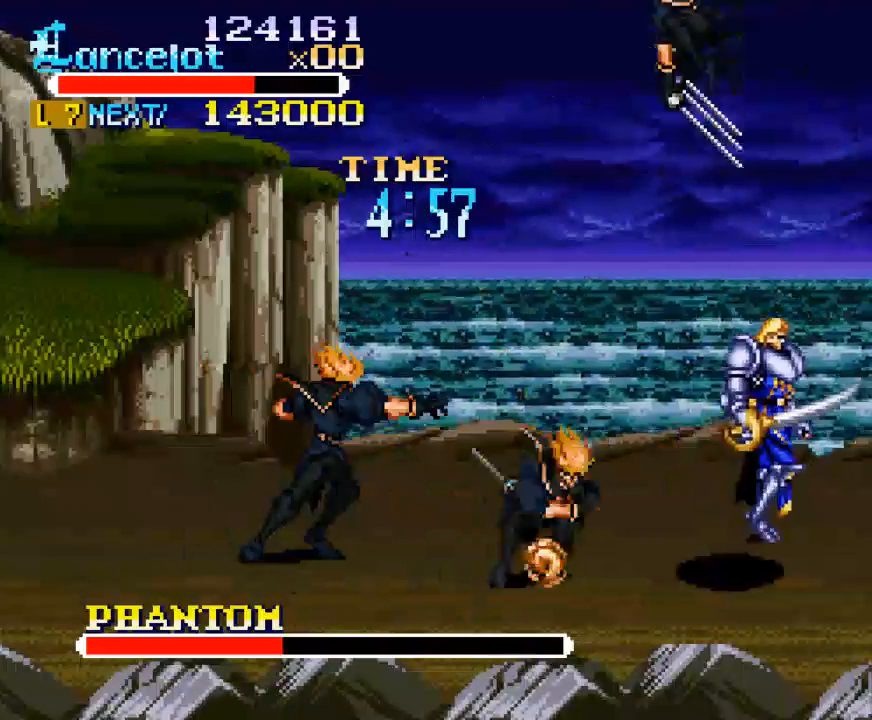
{"buttons": ["DPAD_UP", "DPAD_LEFT"], "right_stick": "center", "events": [[33, "DPAD_RIGHT", "up"], [167, "DPAD_LEFT", "down"]]}
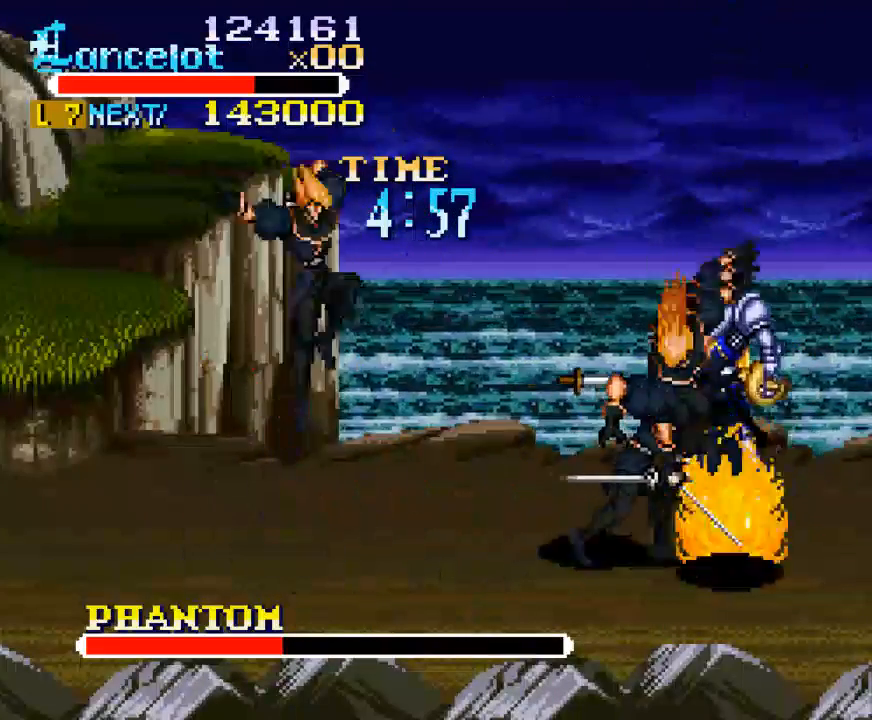
{"buttons": ["B", "DPAD_DOWN", "DPAD_LEFT"], "right_stick": "center", "events": [[367, "DPAD_UP", "up"], [400, "B", "down"], [400, "DPAD_DOWN", "down"]]}
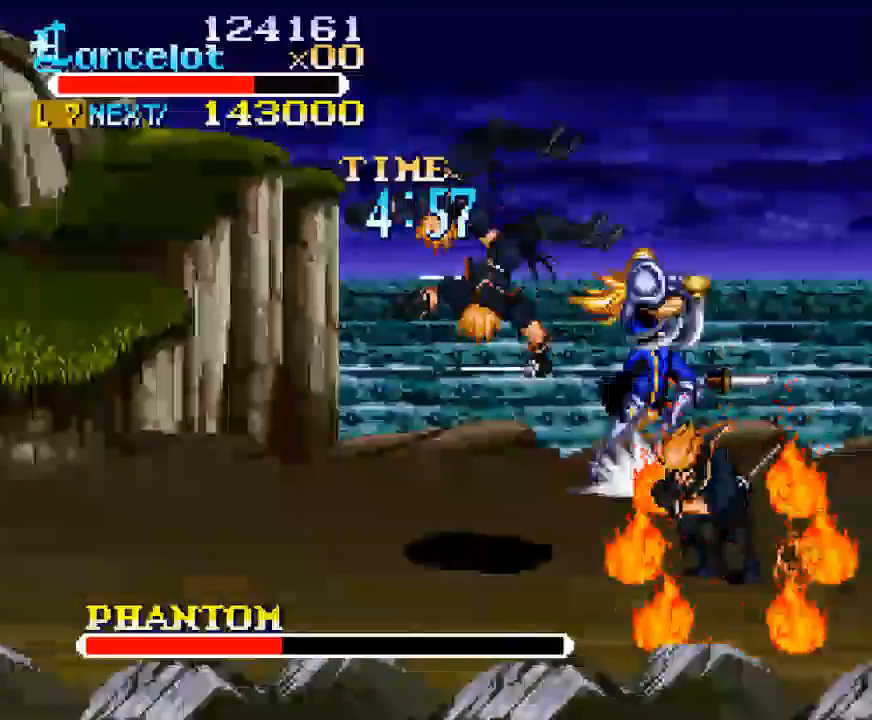
{"buttons": ["B", "DPAD_DOWN", "DPAD_LEFT"], "right_stick": "center", "events": []}
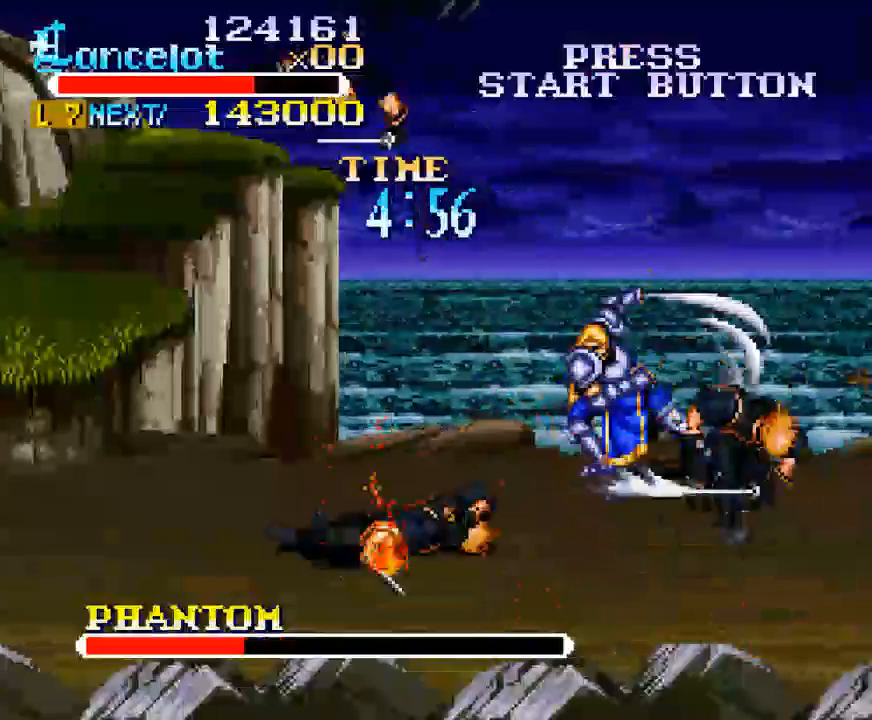
{"buttons": ["DPAD_DOWN", "DPAD_LEFT"], "right_stick": "center", "events": [[167, "B", "up"]]}
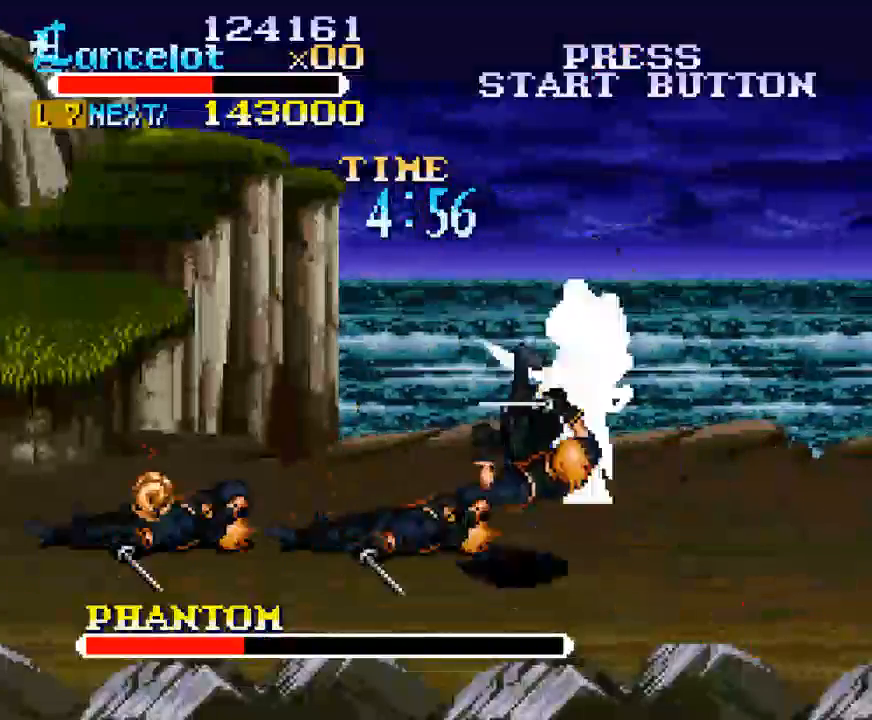
{"buttons": ["DPAD_DOWN", "DPAD_RIGHT"], "right_stick": "center", "events": [[267, "DPAD_LEFT", "up"], [333, "DPAD_RIGHT", "down"]]}
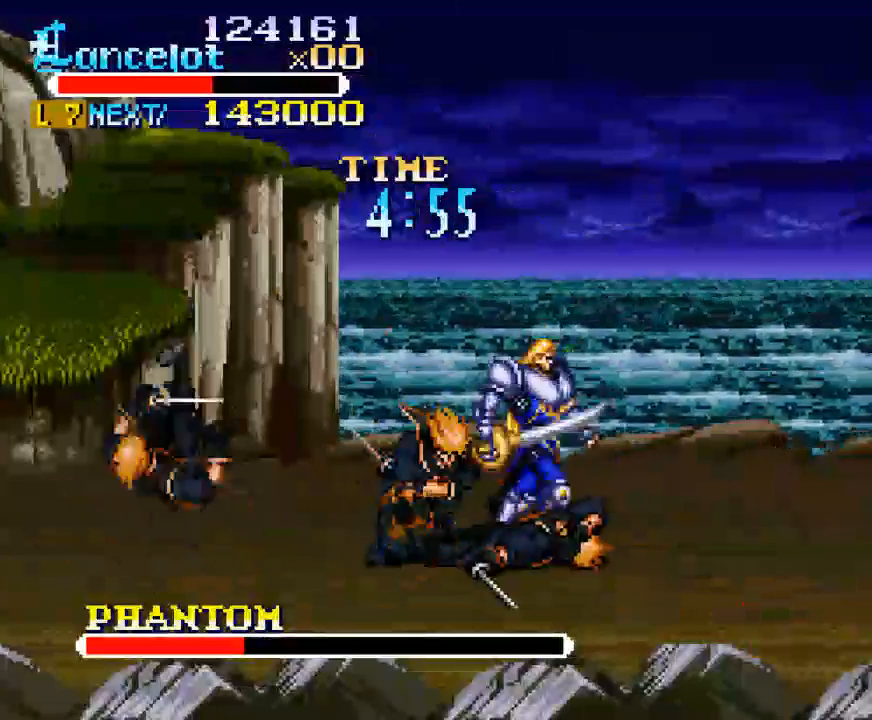
{"buttons": ["X", "DPAD_RIGHT"], "right_stick": "center", "events": [[133, "DPAD_RIGHT", "up"], [167, "DPAD_DOWN", "up"], [233, "X", "down"], [267, "DPAD_RIGHT", "down"]]}
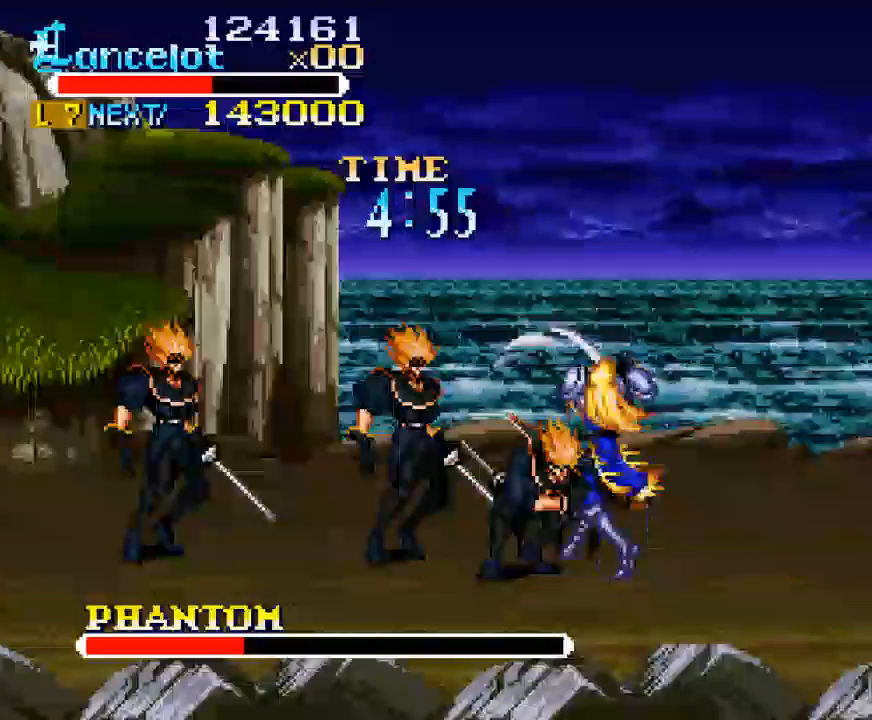
{"buttons": ["DPAD_DOWN", "DPAD_RIGHT"], "right_stick": "center", "events": [[300, "X", "up"], [367, "DPAD_DOWN", "down"]]}
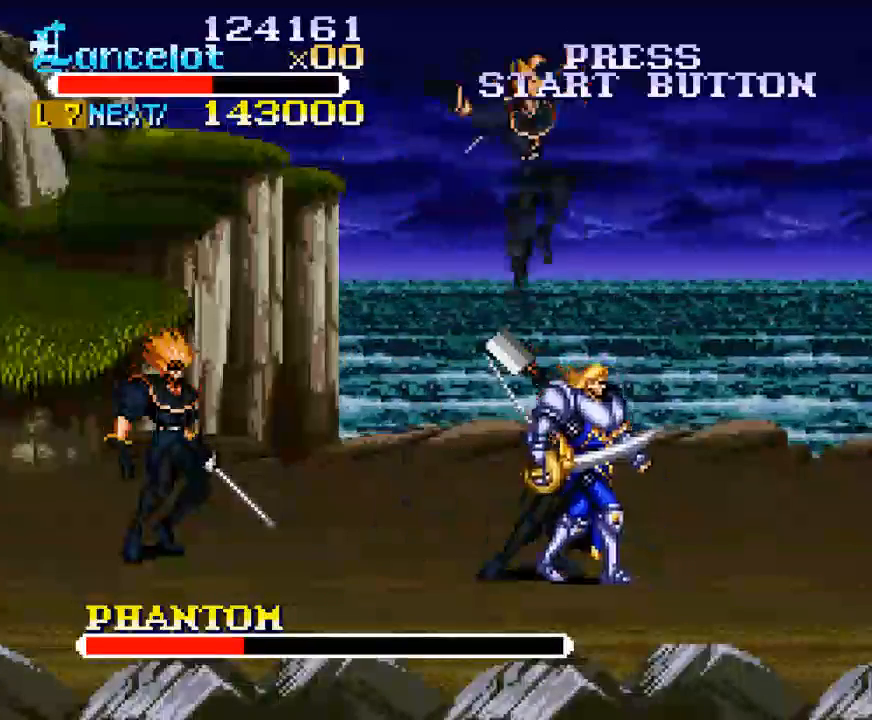
{"buttons": ["B"], "right_stick": "center", "events": [[167, "B", "down"], [167, "DPAD_DOWN", "up"], [167, "DPAD_RIGHT", "up"]]}
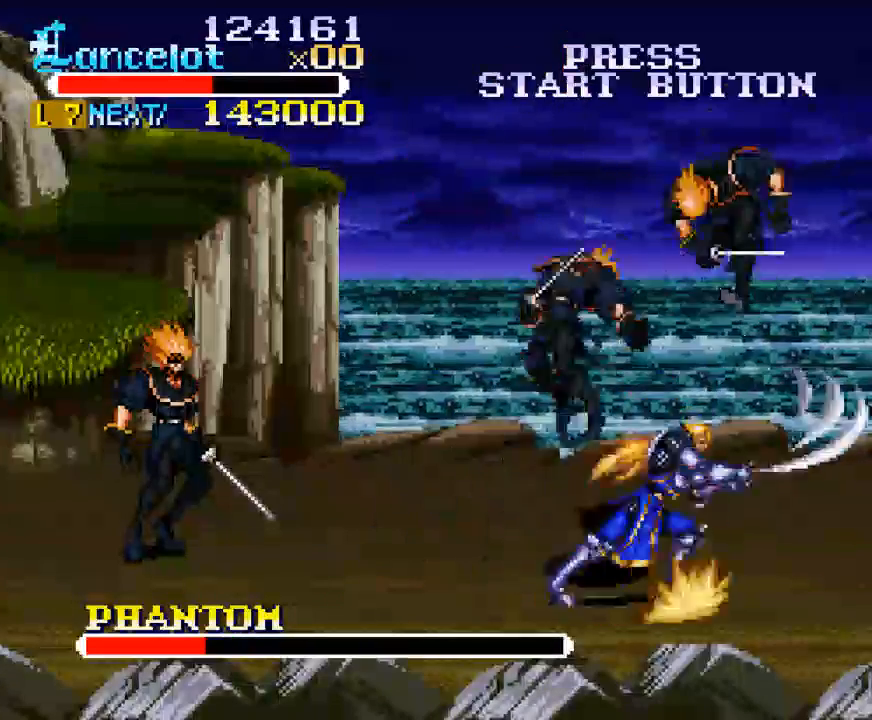
{"buttons": ["DPAD_RIGHT"], "right_stick": "center", "events": [[167, "B", "up"], [300, "DPAD_RIGHT", "down"], [333, "DPAD_UP", "down"], [500, "DPAD_UP", "up"]]}
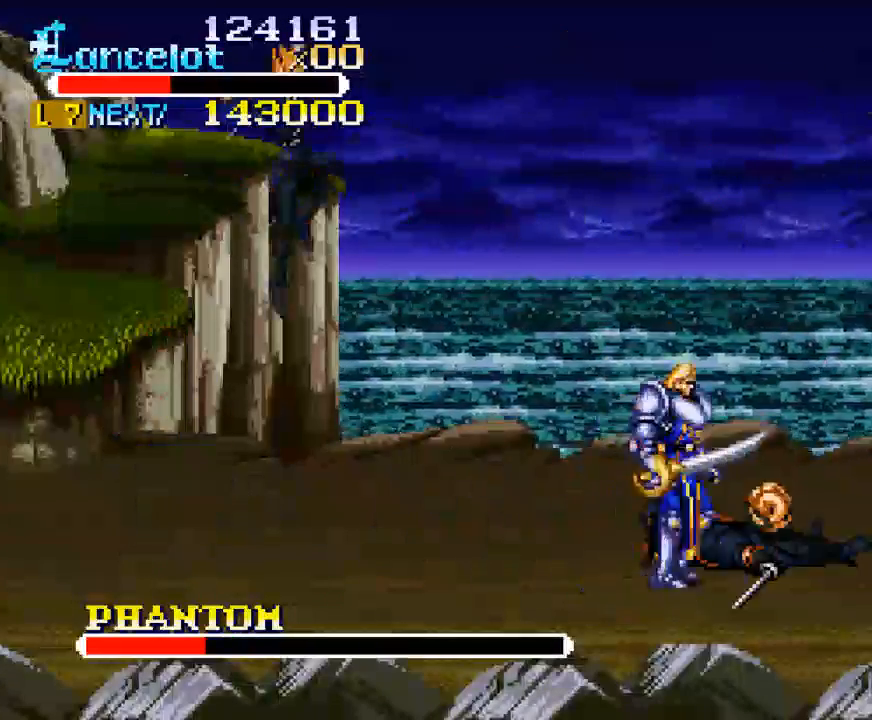
{"buttons": ["X", "DPAD_RIGHT"], "right_stick": "center", "events": [[67, "DPAD_RIGHT", "up"], [300, "X", "down"], [367, "DPAD_RIGHT", "down"]]}
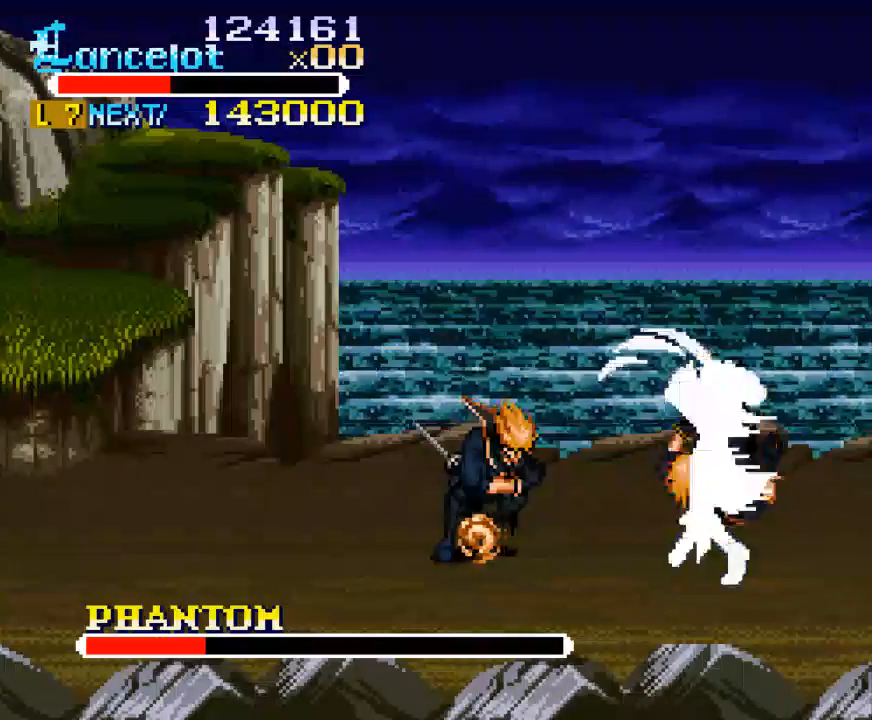
{"buttons": ["DPAD_DOWN", "DPAD_RIGHT"], "right_stick": "center", "events": [[367, "X", "up"], [400, "DPAD_DOWN", "down"]]}
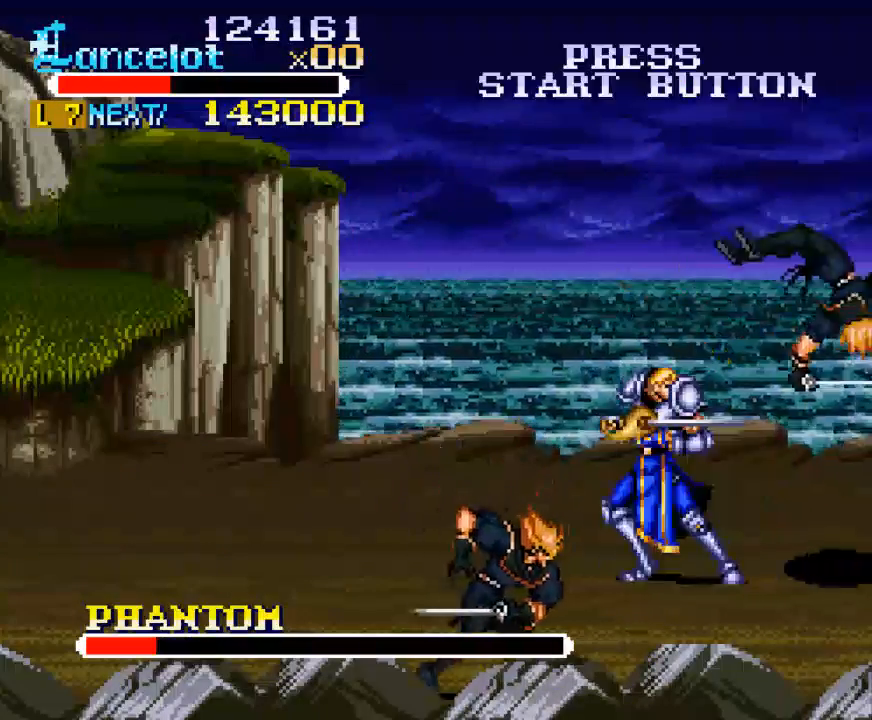
{"buttons": ["DPAD_DOWN", "DPAD_RIGHT"], "right_stick": "center", "events": [[67, "DPAD_RIGHT", "up"], [100, "DPAD_DOWN", "up"], [100, "DPAD_LEFT", "down"], [100, "DPAD_UP", "down"], [133, "DPAD_LEFT", "up"], [267, "DPAD_RIGHT", "down"], [367, "DPAD_UP", "up"], [433, "DPAD_DOWN", "down"]]}
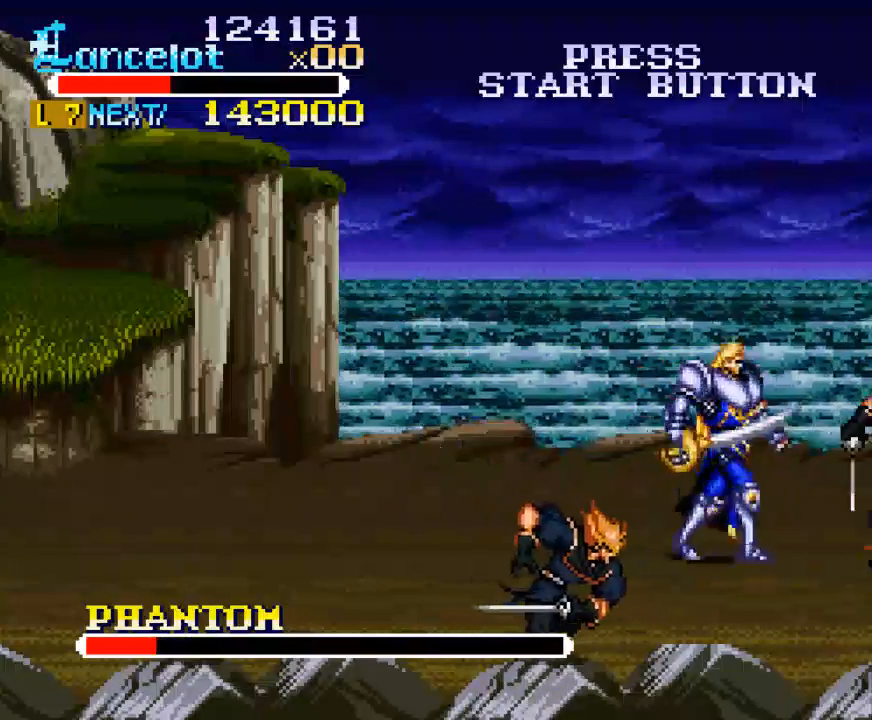
{"buttons": ["DPAD_RIGHT"], "right_stick": "center", "events": [[133, "DPAD_DOWN", "up"], [133, "DPAD_RIGHT", "up"], [267, "DPAD_LEFT", "down"], [433, "DPAD_LEFT", "up"], [433, "DPAD_RIGHT", "down"]]}